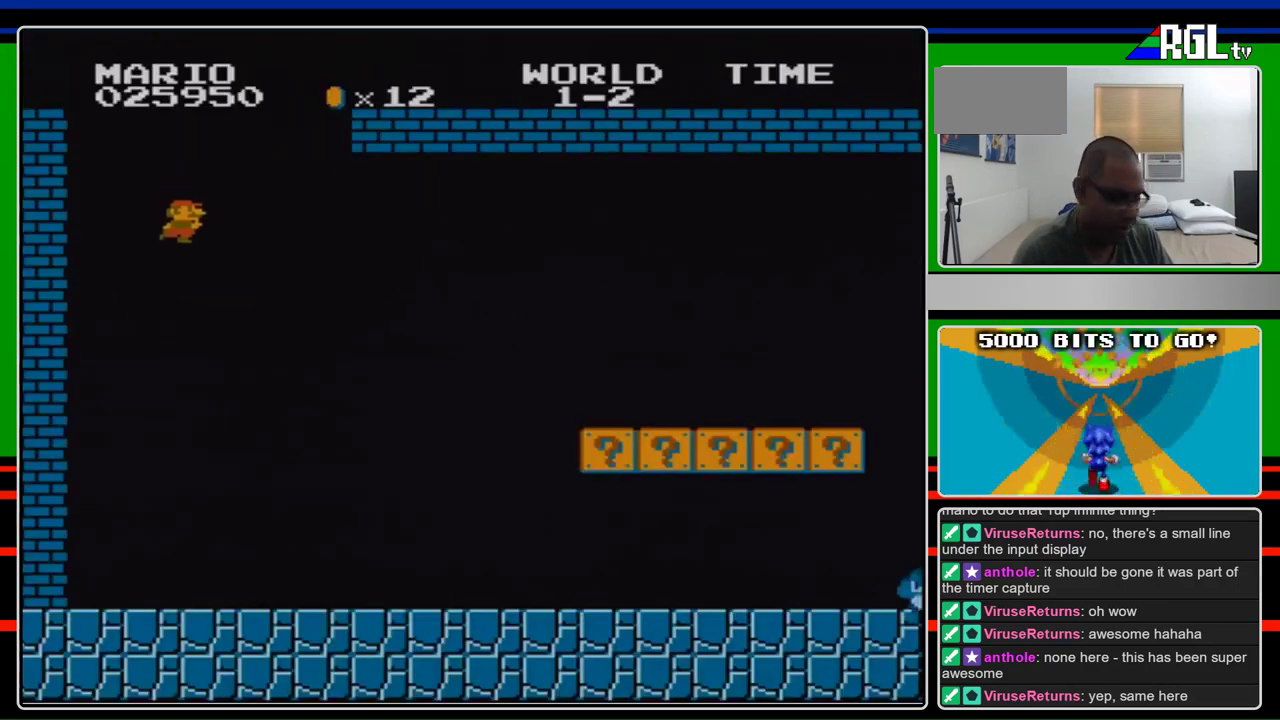
Gameplay with a controller (Nintendo layout); each line is a JSON object with the inputs held at the frame after it. "events" lists button and stick changes between this image and that frame as [ms after this image, input, new state], when the widget could be followed in between. Not read: L3 R3.
{"buttons": ["B", "DPAD_RIGHT"], "events": []}
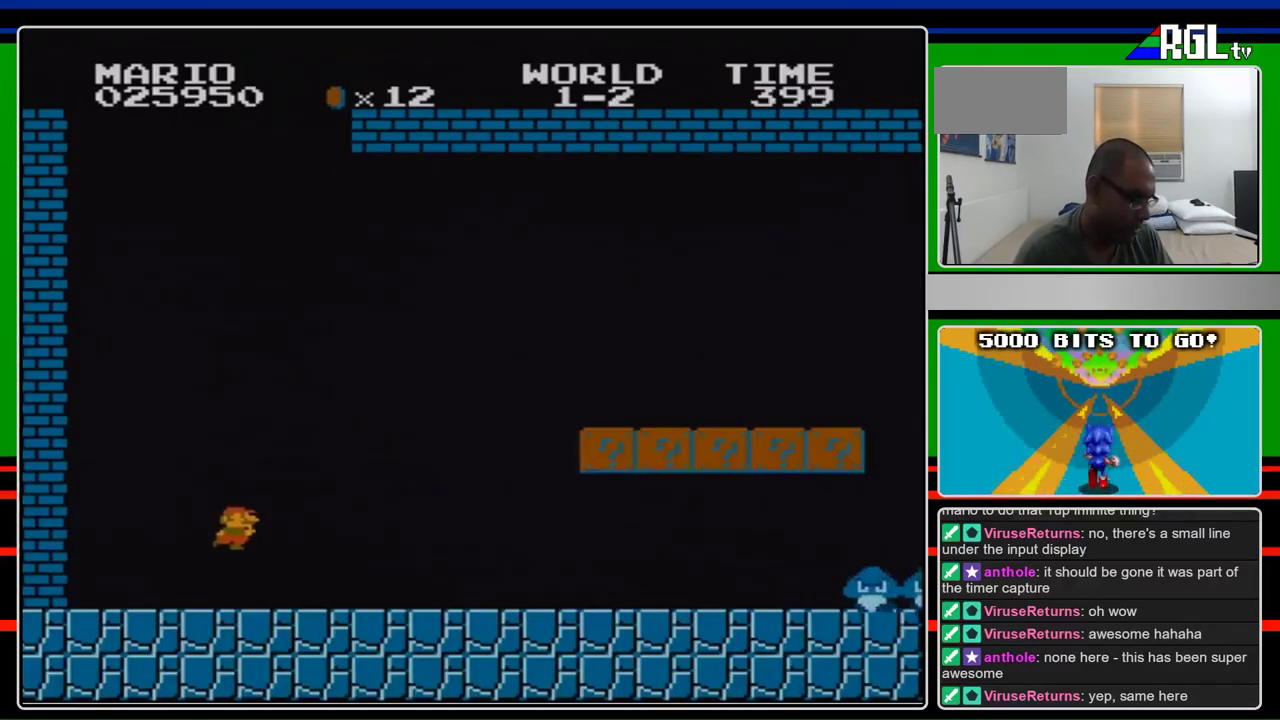
{"buttons": ["B", "DPAD_RIGHT"], "events": []}
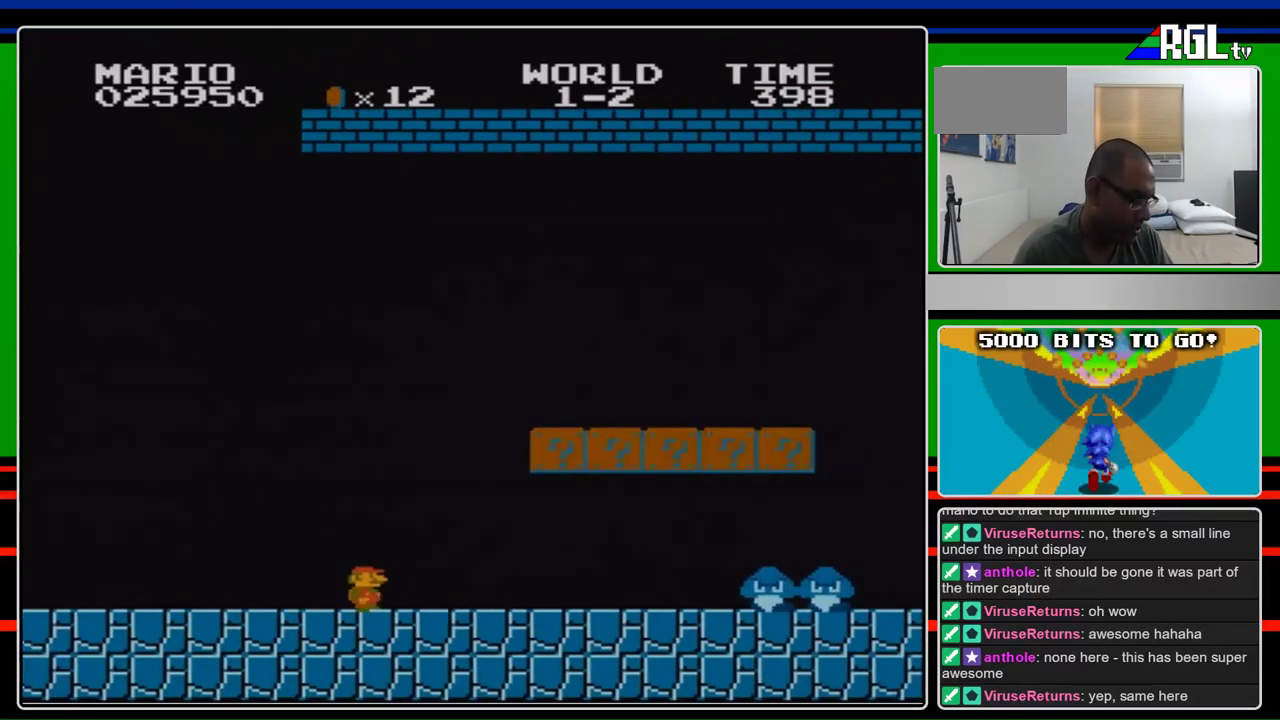
{"buttons": ["A", "B", "DPAD_LEFT"], "events": [[367, "DPAD_LEFT", "down"], [367, "DPAD_RIGHT", "up"], [500, "A", "down"]]}
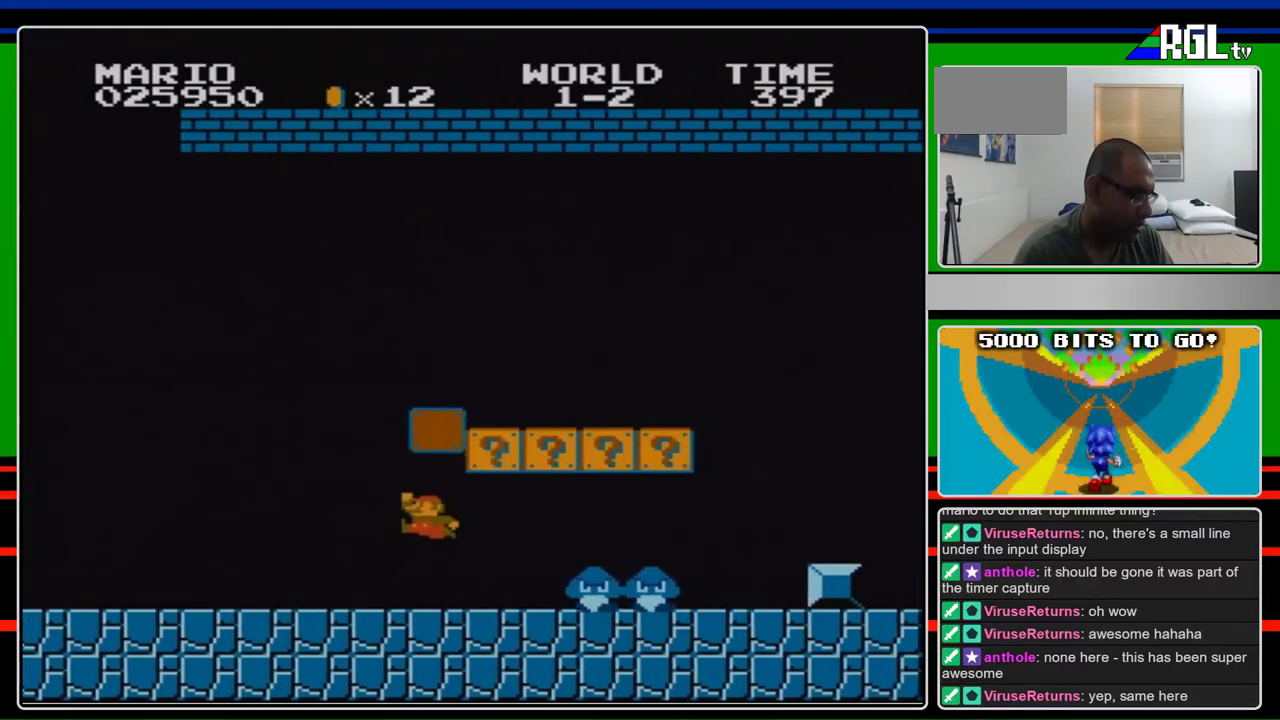
{"buttons": ["B", "DPAD_LEFT"], "events": [[200, "A", "up"]]}
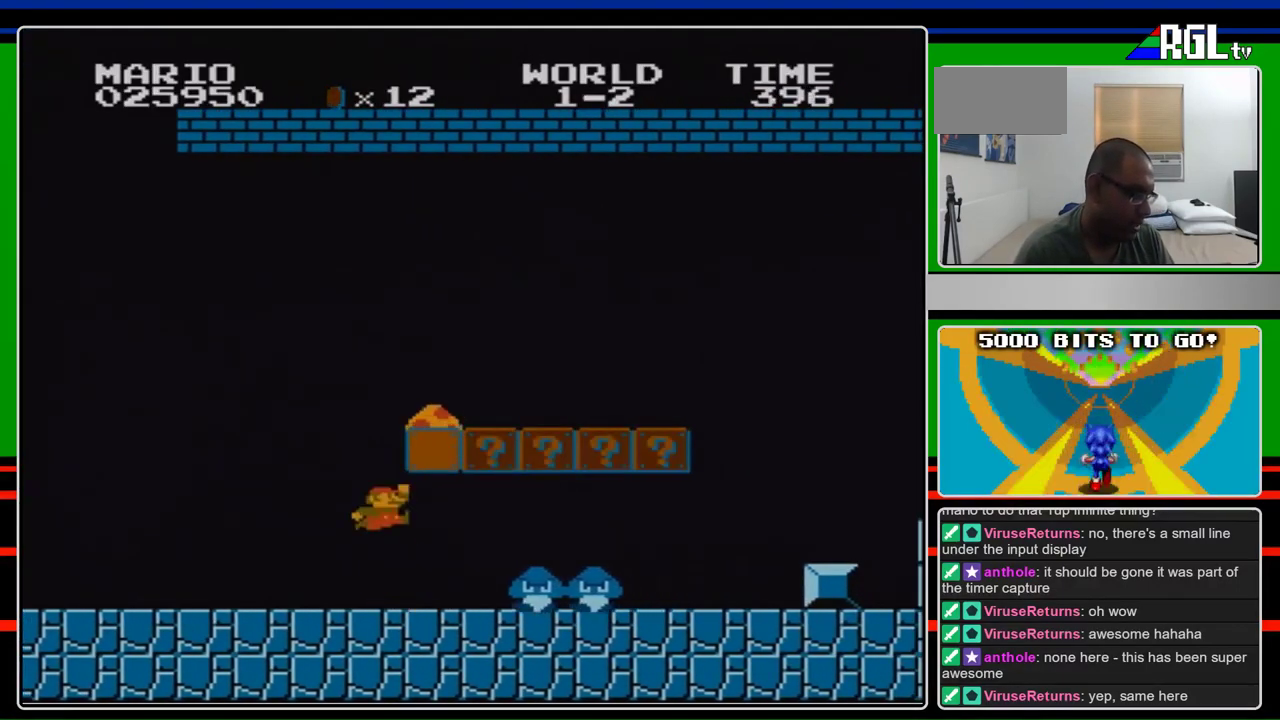
{"buttons": ["A", "B", "DPAD_RIGHT"], "events": [[67, "DPAD_LEFT", "up"], [67, "DPAD_RIGHT", "down"], [133, "A", "down"]]}
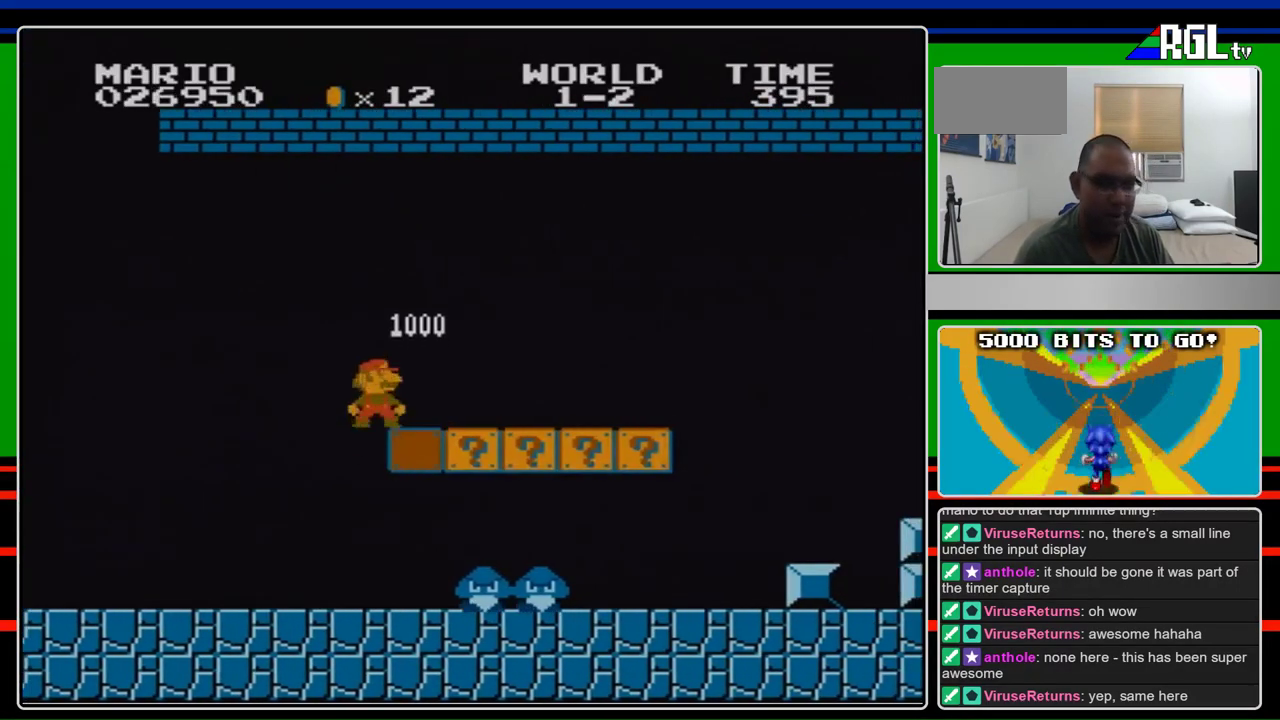
{"buttons": ["B", "DPAD_RIGHT"], "events": [[167, "A", "up"], [167, "DPAD_RIGHT", "up"], [233, "DPAD_RIGHT", "down"]]}
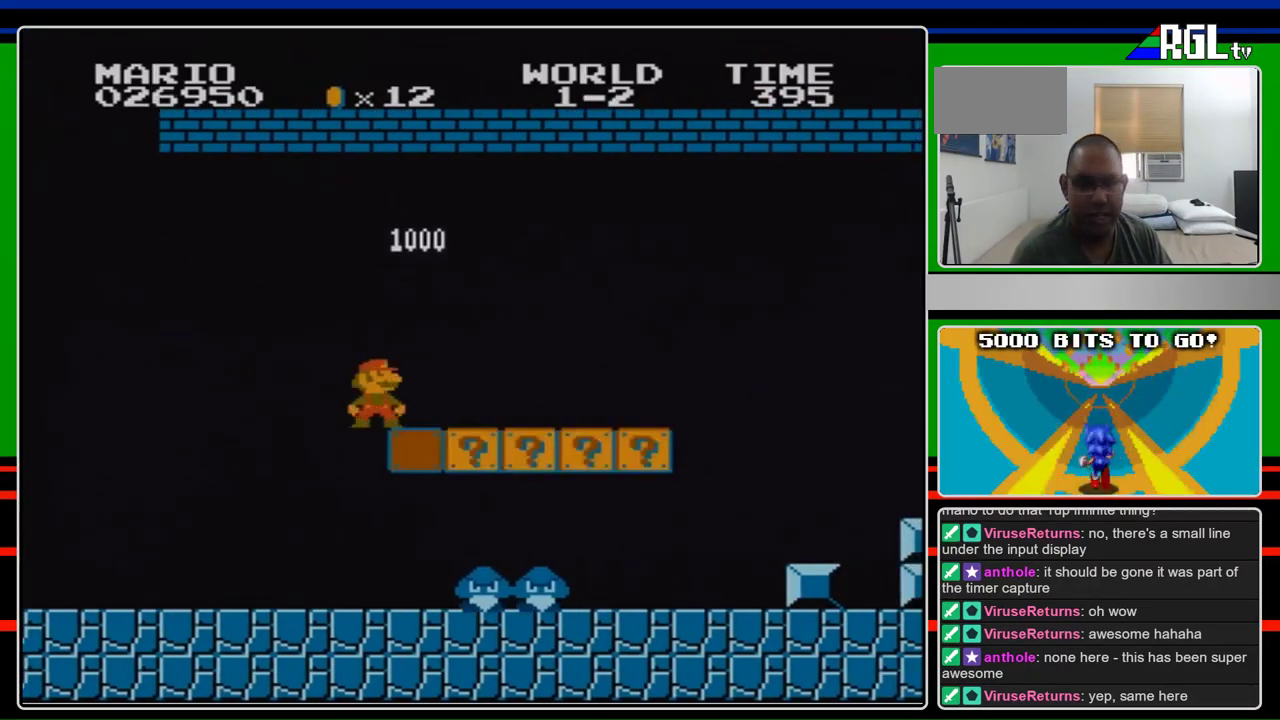
{"buttons": ["B", "DPAD_RIGHT"], "events": []}
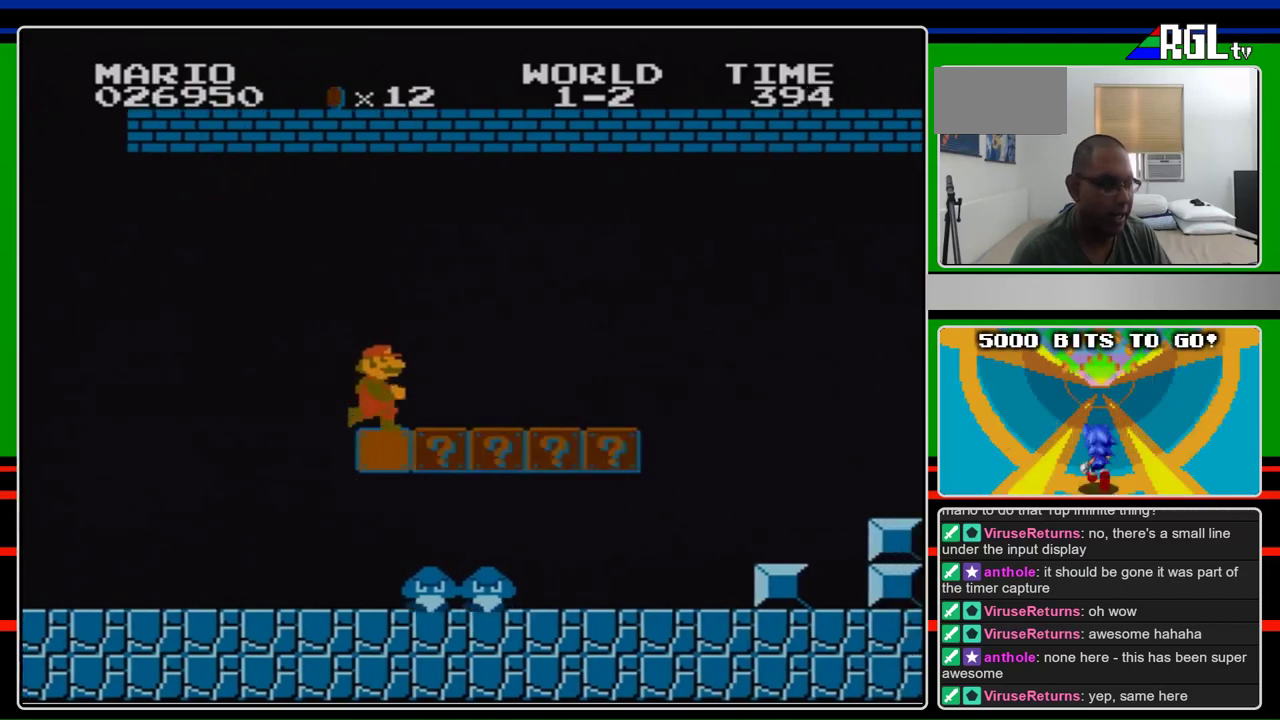
{"buttons": ["B", "DPAD_RIGHT"], "events": []}
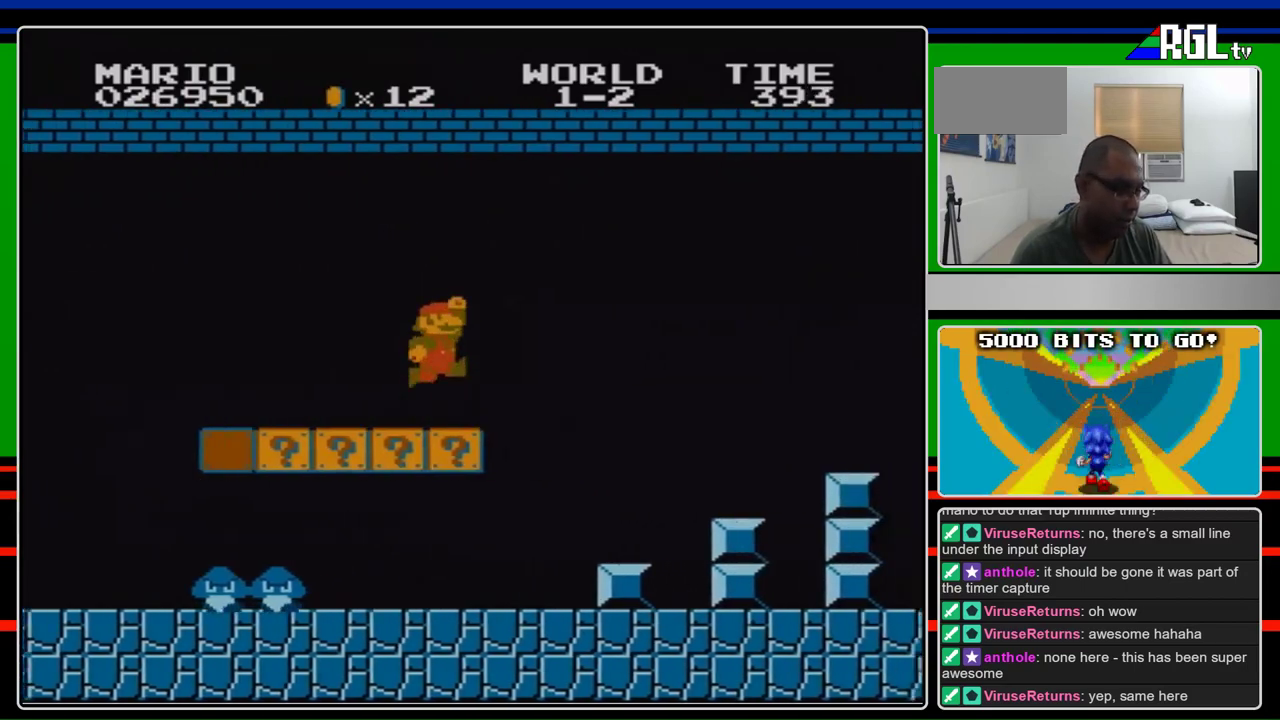
{"buttons": ["B", "DPAD_RIGHT"], "events": [[233, "A", "down"], [300, "A", "up"]]}